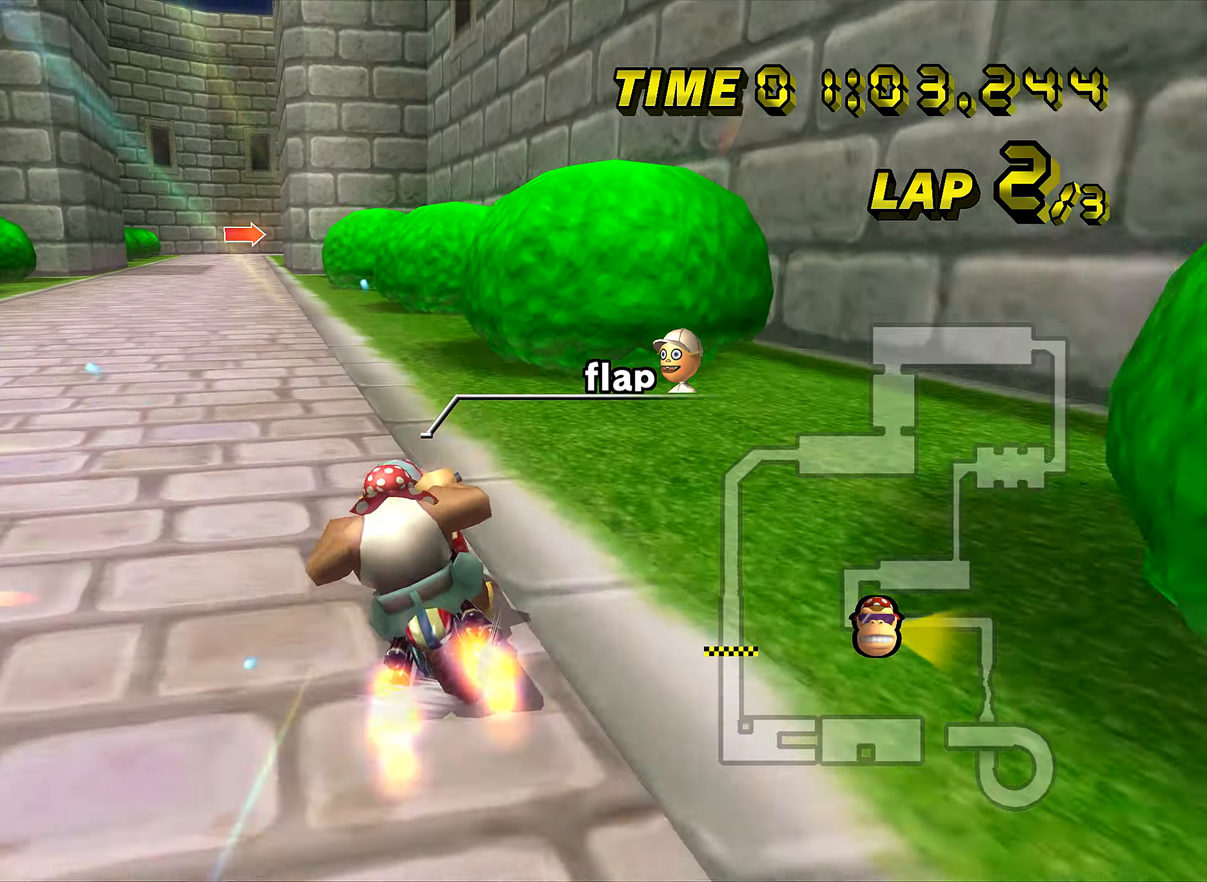
Gameplay with a controller (Nintendo layout); each line is a JSON object with the inputs held at the frame after it. "events" lists button and stick changes between this image and that frame as [ms after this image, input, new state], when the widget could be followed in between. Not read: B L3 R3 X Y Z.
{"buttons": ["A"], "left_stick": "center", "events": [[67, "left_stick", "right"], [200, "left_stick", "center"]]}
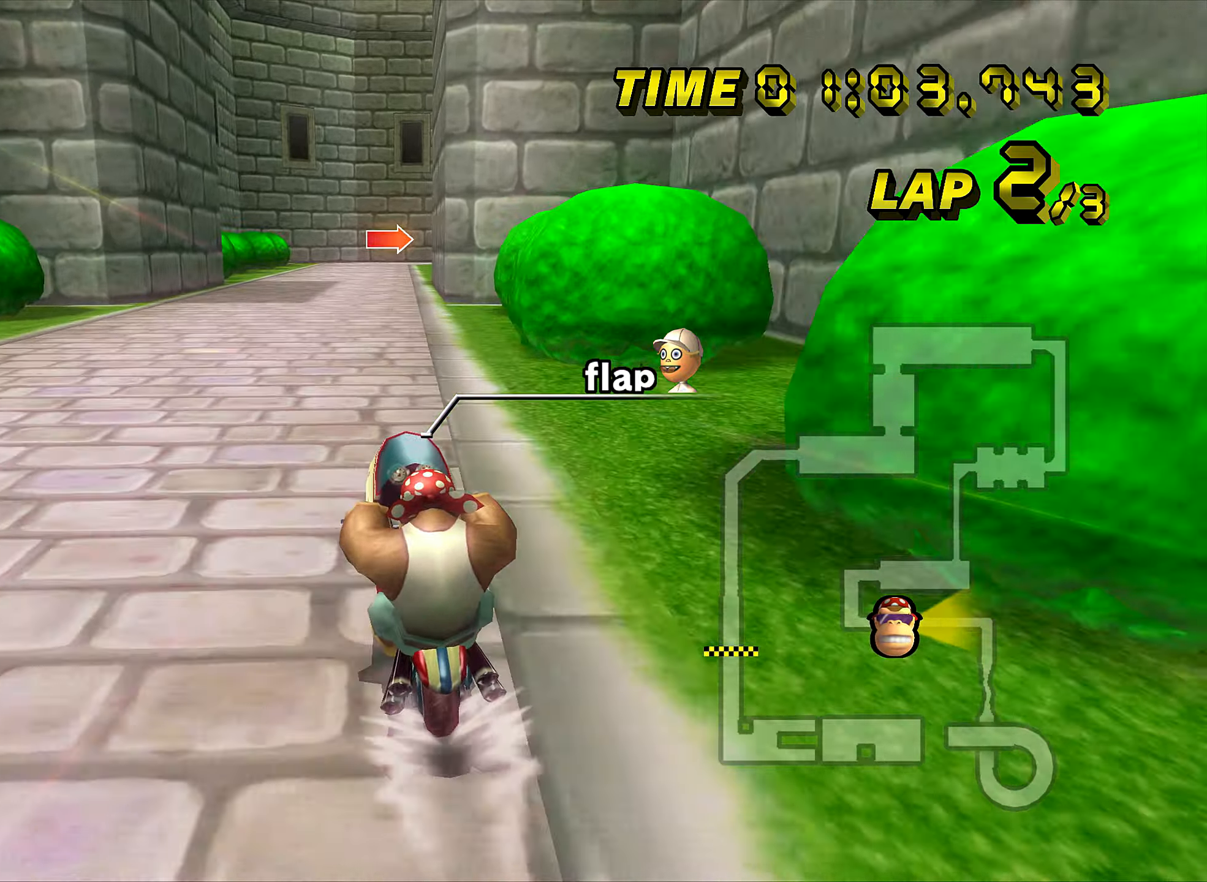
{"buttons": ["A"], "left_stick": "center", "events": []}
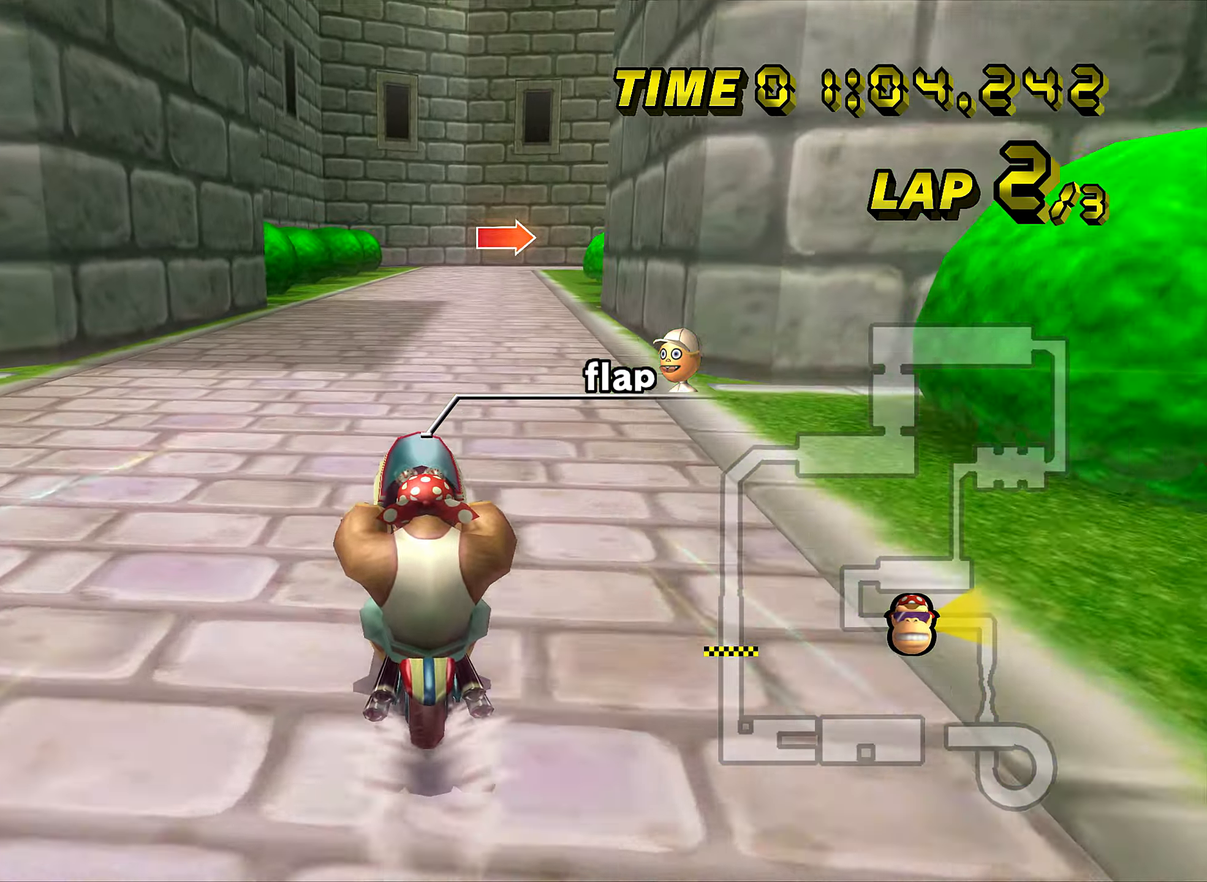
{"buttons": ["A"], "left_stick": "center", "events": []}
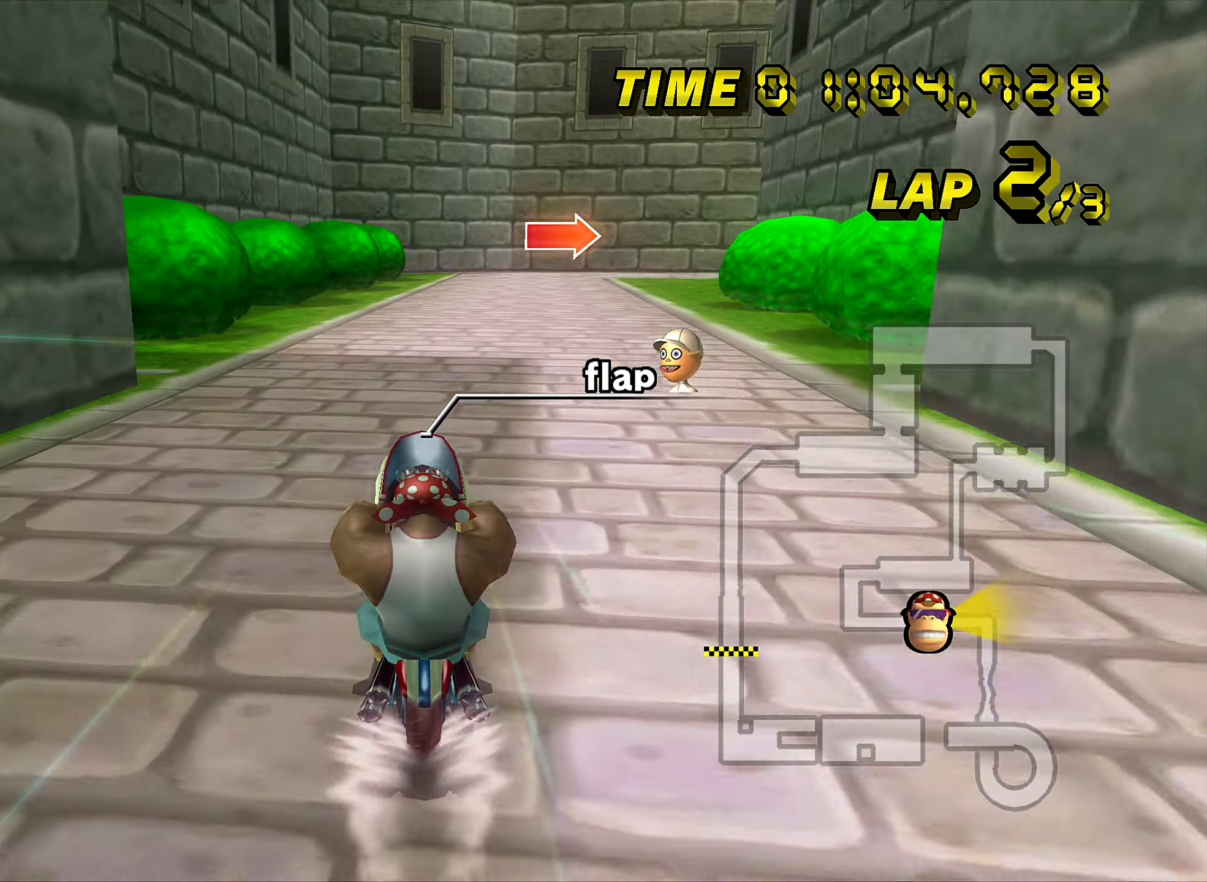
{"buttons": ["A"], "left_stick": "center", "events": []}
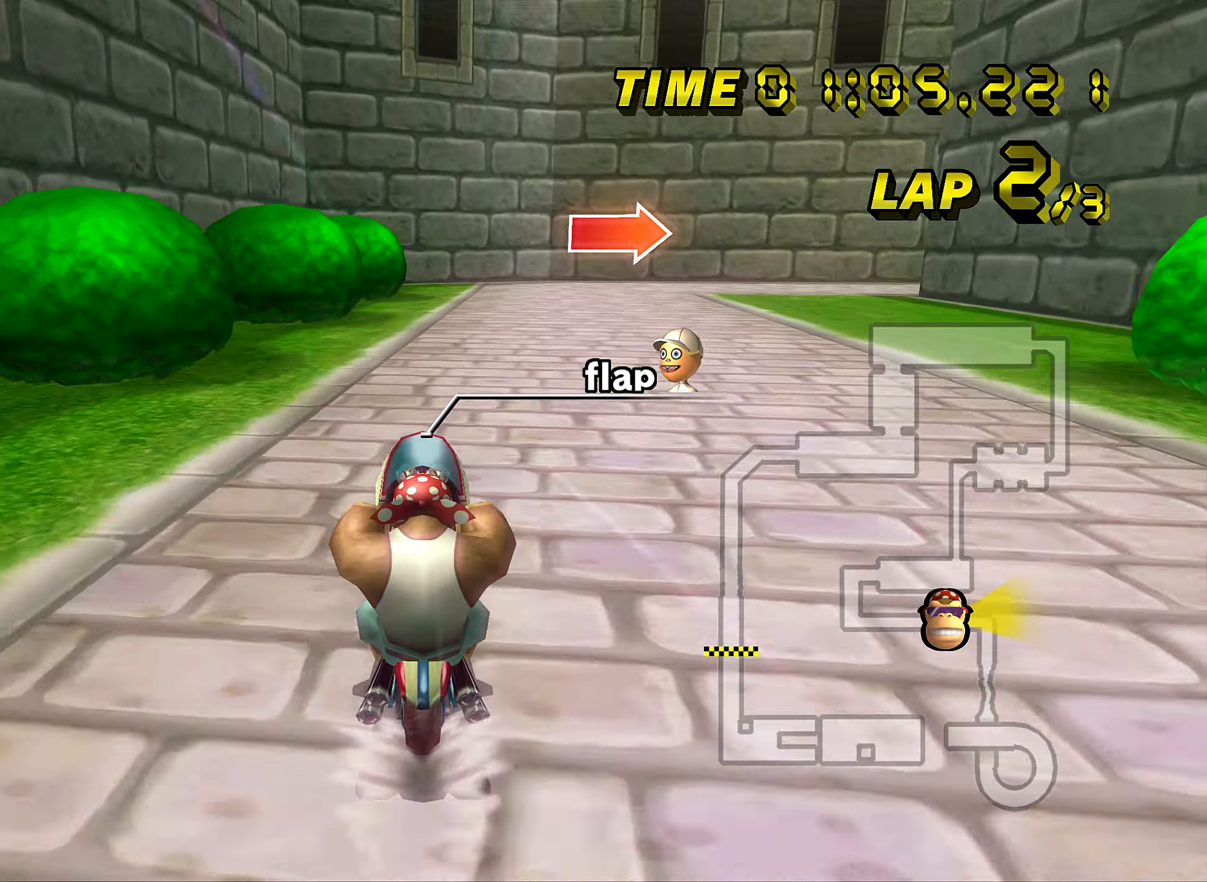
{"buttons": ["A", "R1"], "left_stick": "right", "events": [[67, "R1", "down"], [84, "left_stick", "right"]]}
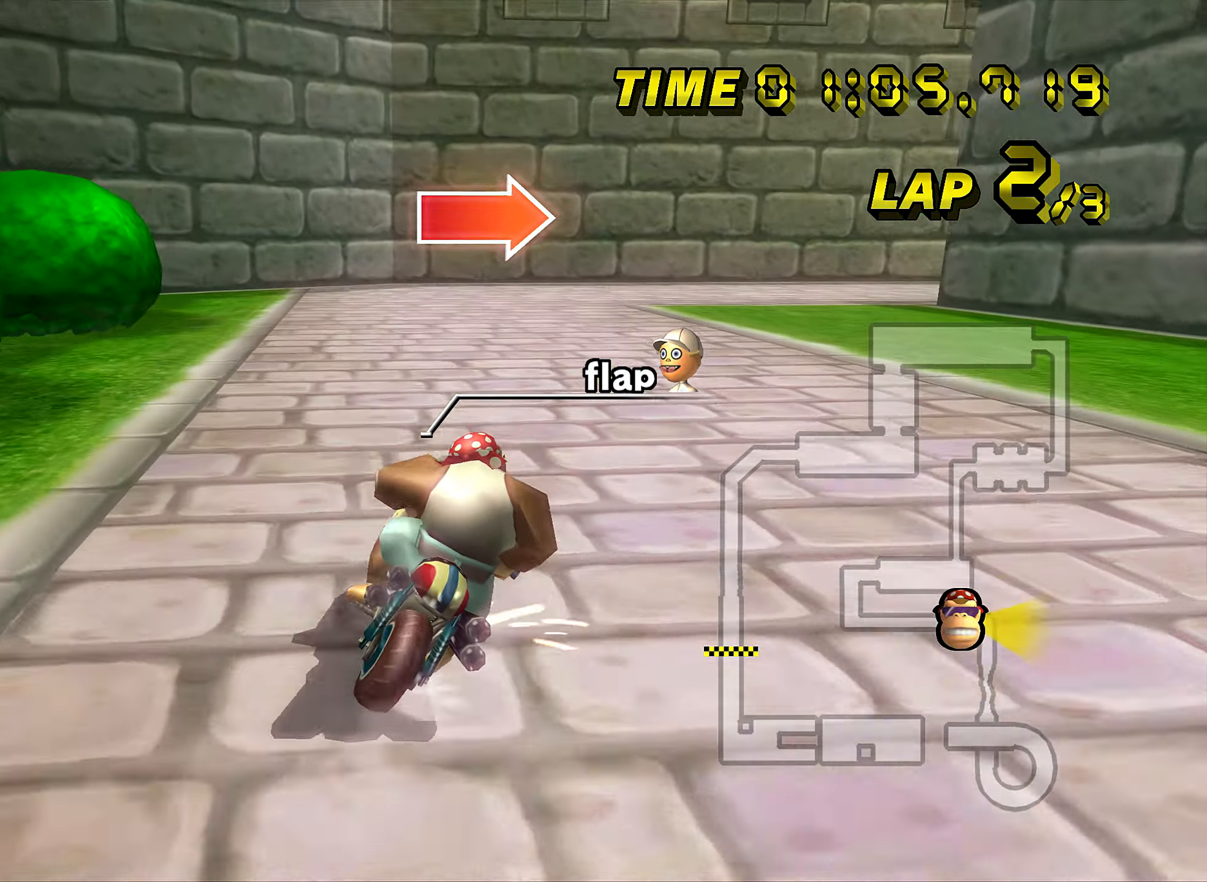
{"buttons": ["A", "R1"], "left_stick": "right", "events": [[50, "left_stick", "center"], [133, "left_stick", "right"], [367, "left_stick", "center"], [417, "left_stick", "right"]]}
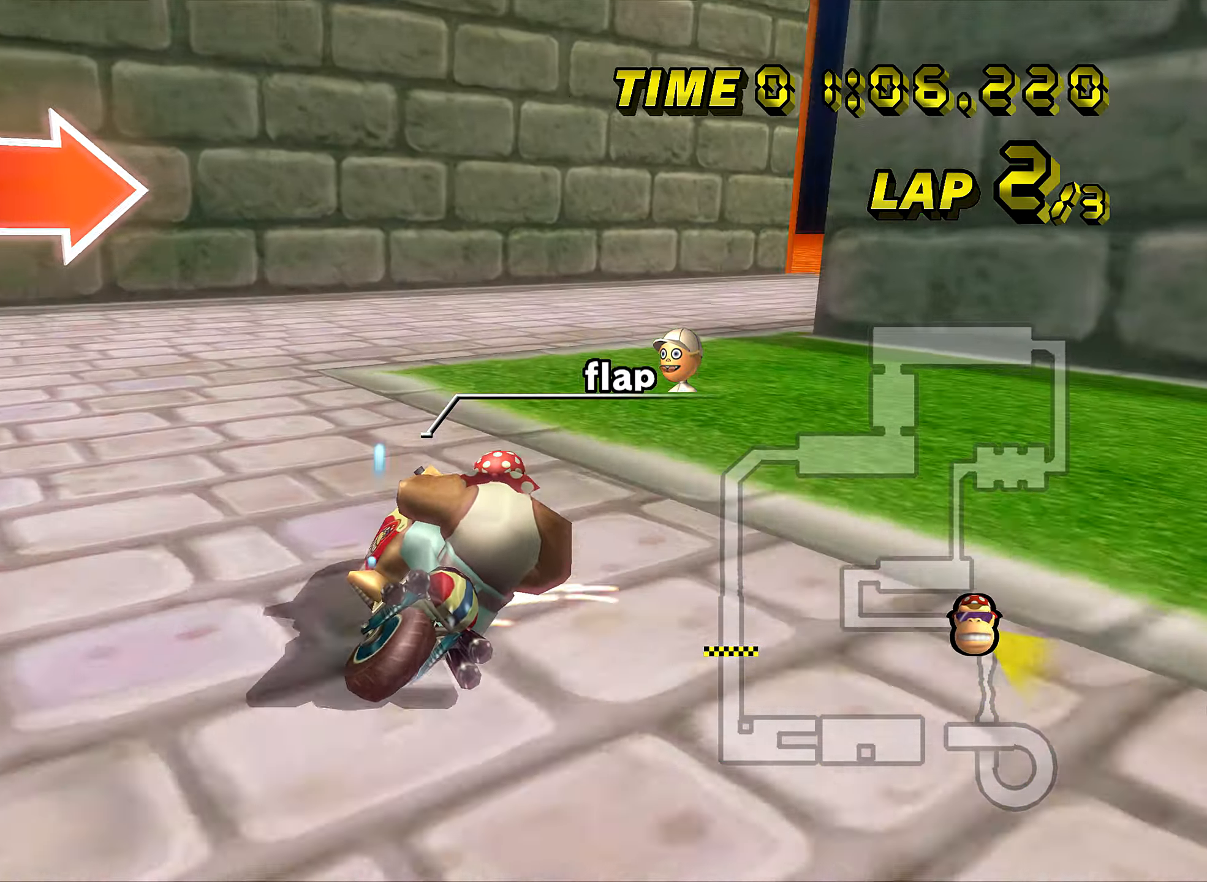
{"buttons": ["A", "R1"], "left_stick": "right", "events": []}
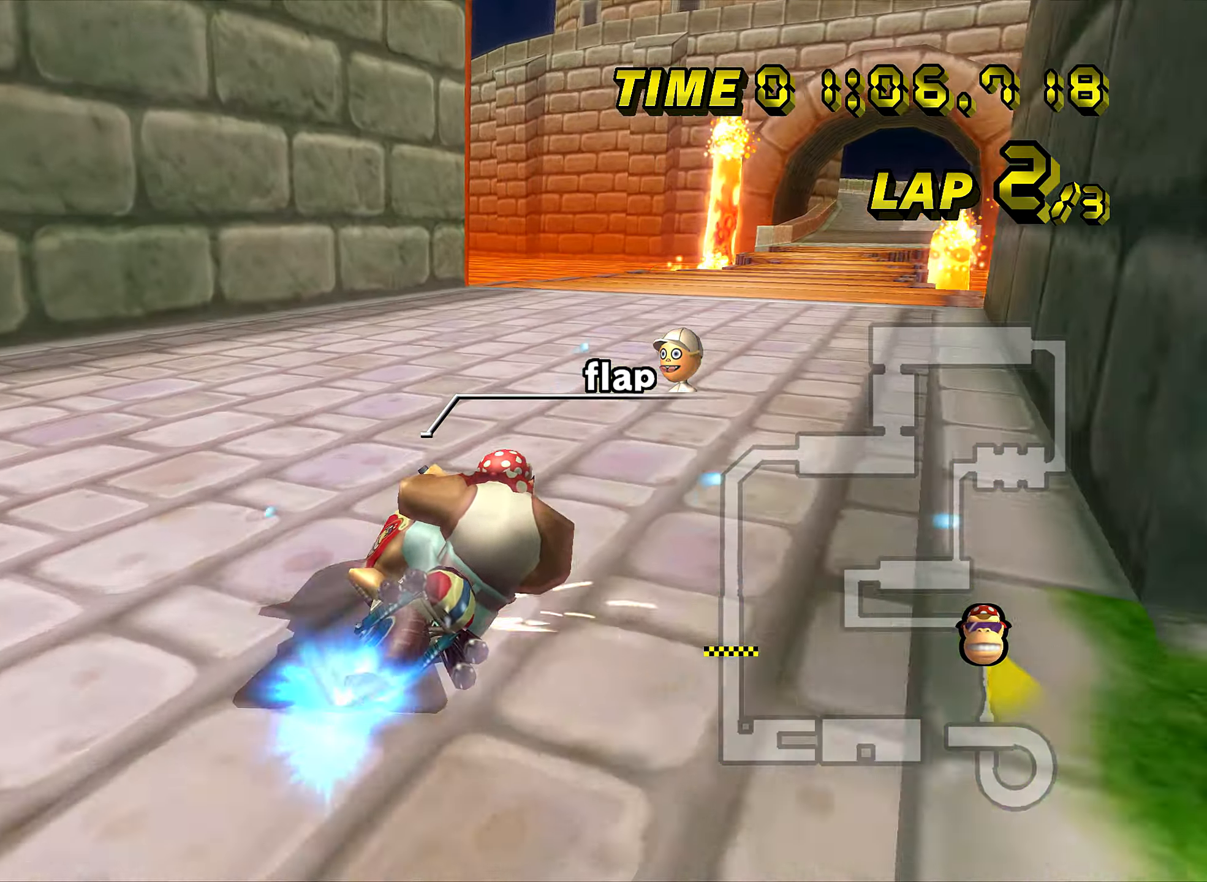
{"buttons": ["A"], "left_stick": "center", "events": [[17, "R1", "up"], [83, "DPAD_LEFT", "down"], [100, "DPAD_LEFT", "up"], [100, "left_stick", "center"]]}
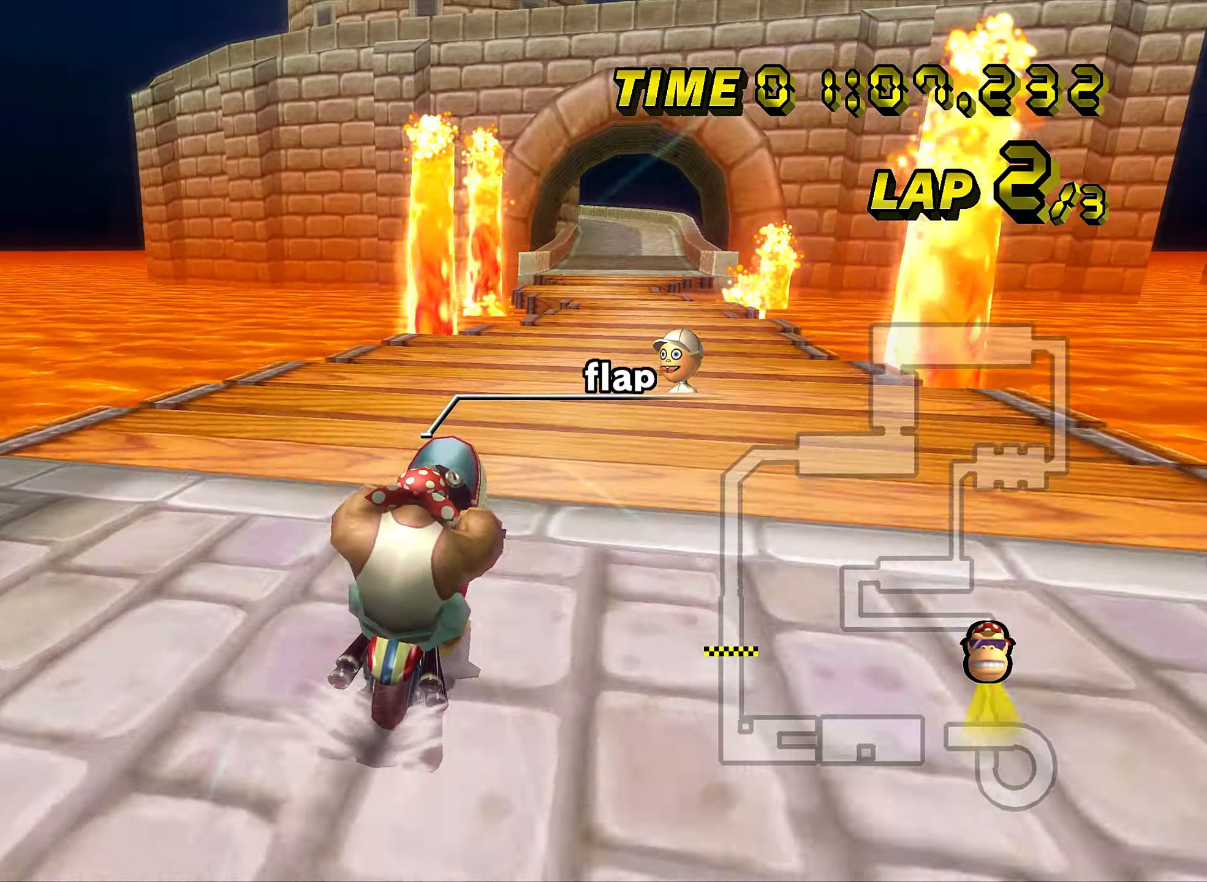
{"buttons": ["A"], "left_stick": "center", "events": []}
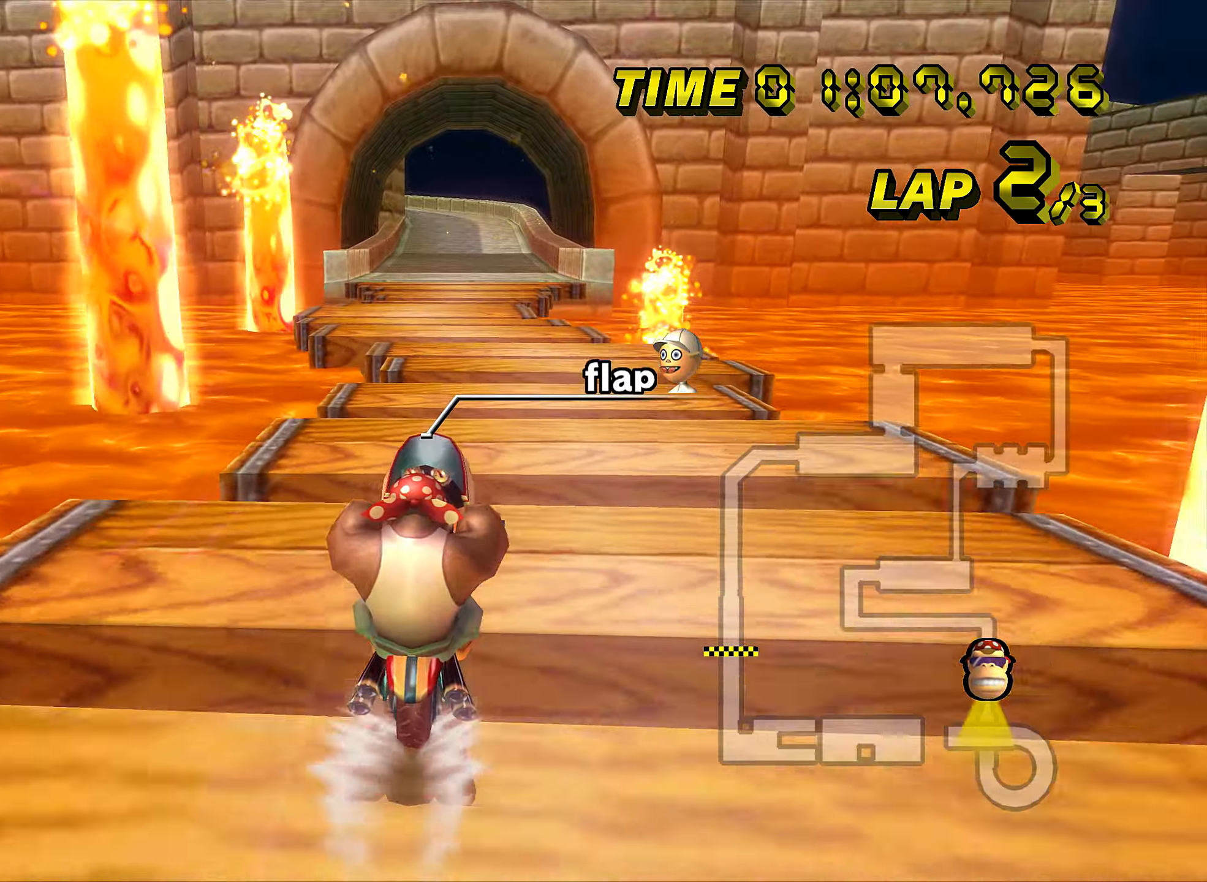
{"buttons": ["A"], "left_stick": "center", "events": []}
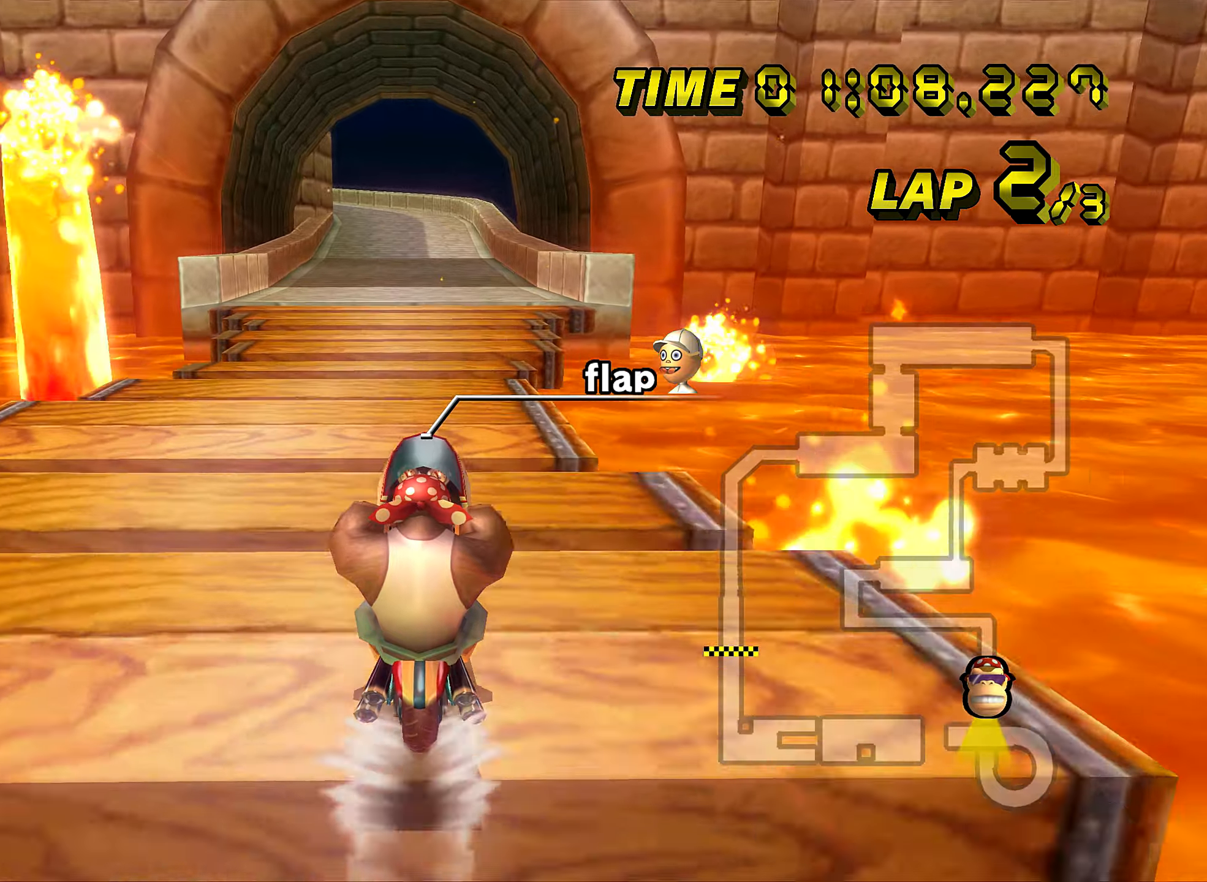
{"buttons": ["A"], "left_stick": "center", "events": []}
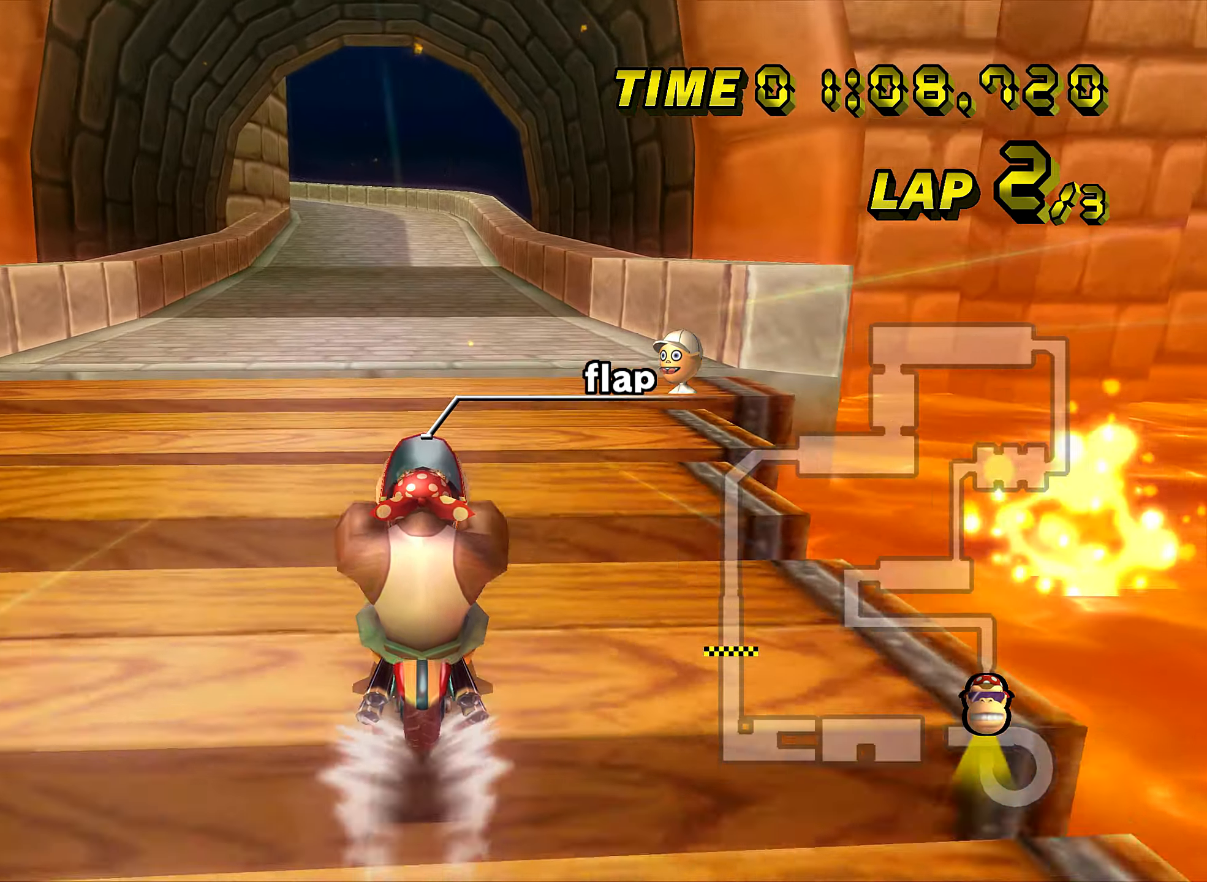
{"buttons": ["A"], "left_stick": "center", "events": [[350, "left_stick", "right"], [434, "left_stick", "center"]]}
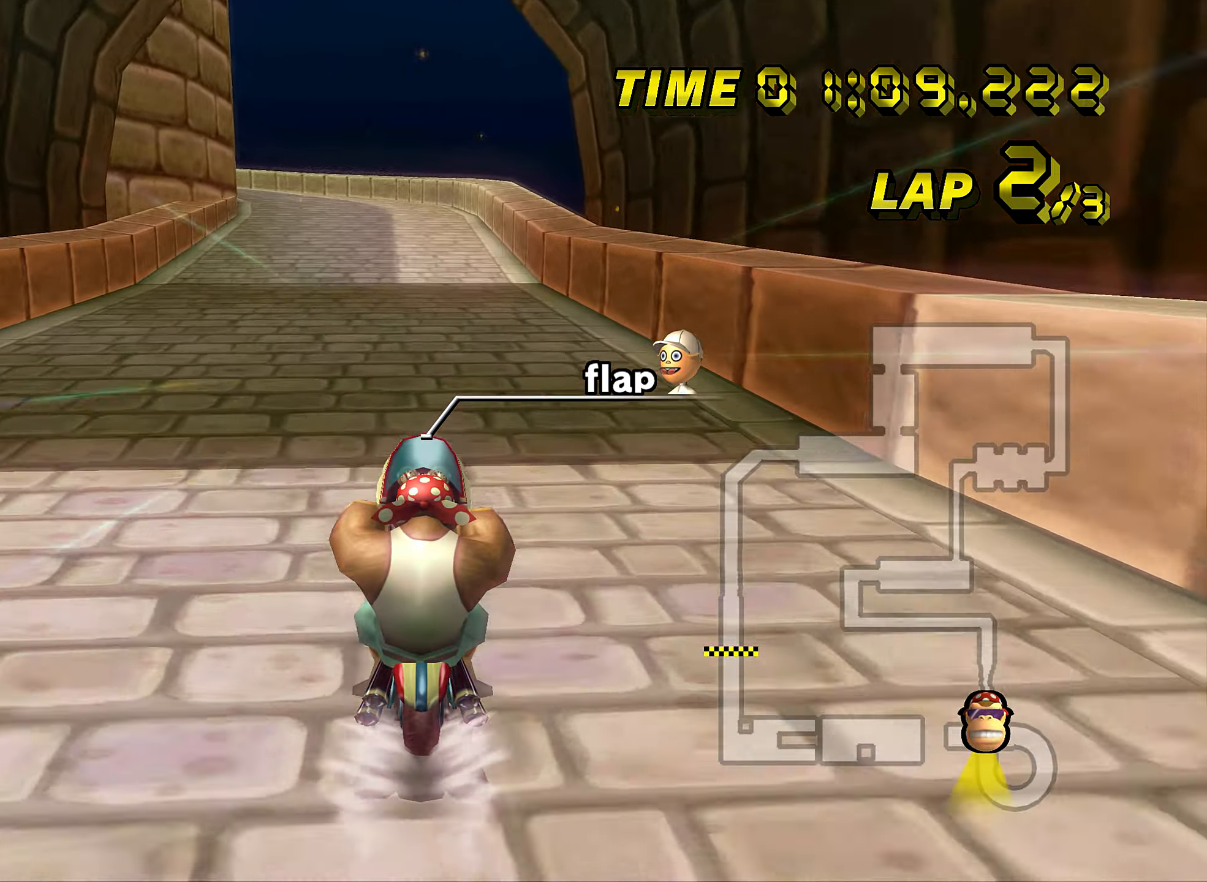
{"buttons": ["A"], "left_stick": "center", "events": []}
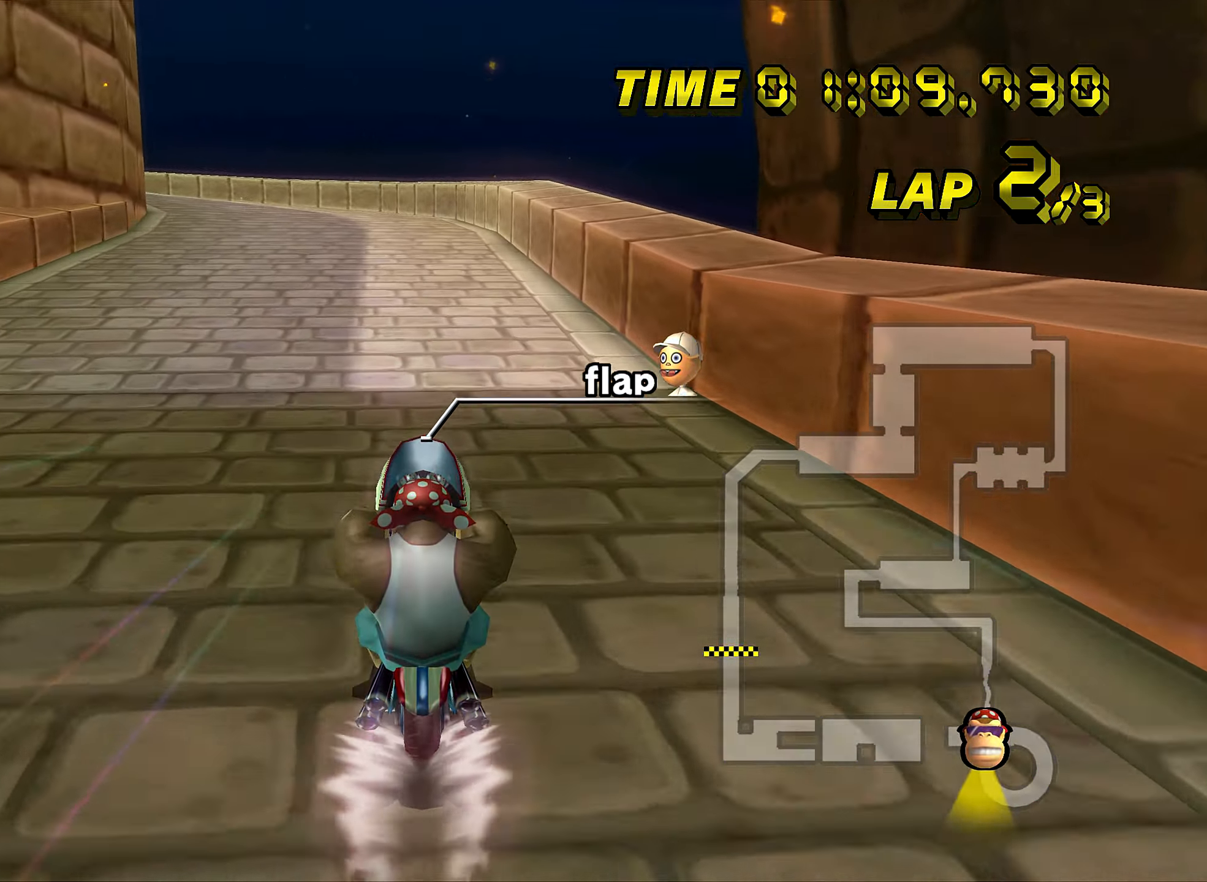
{"buttons": ["A"], "left_stick": "center", "events": [[134, "R1", "down"], [234, "left_stick", "left"], [317, "R1", "up"], [334, "left_stick", "center"], [417, "DPAD_UP", "down"], [434, "DPAD_UP", "up"]]}
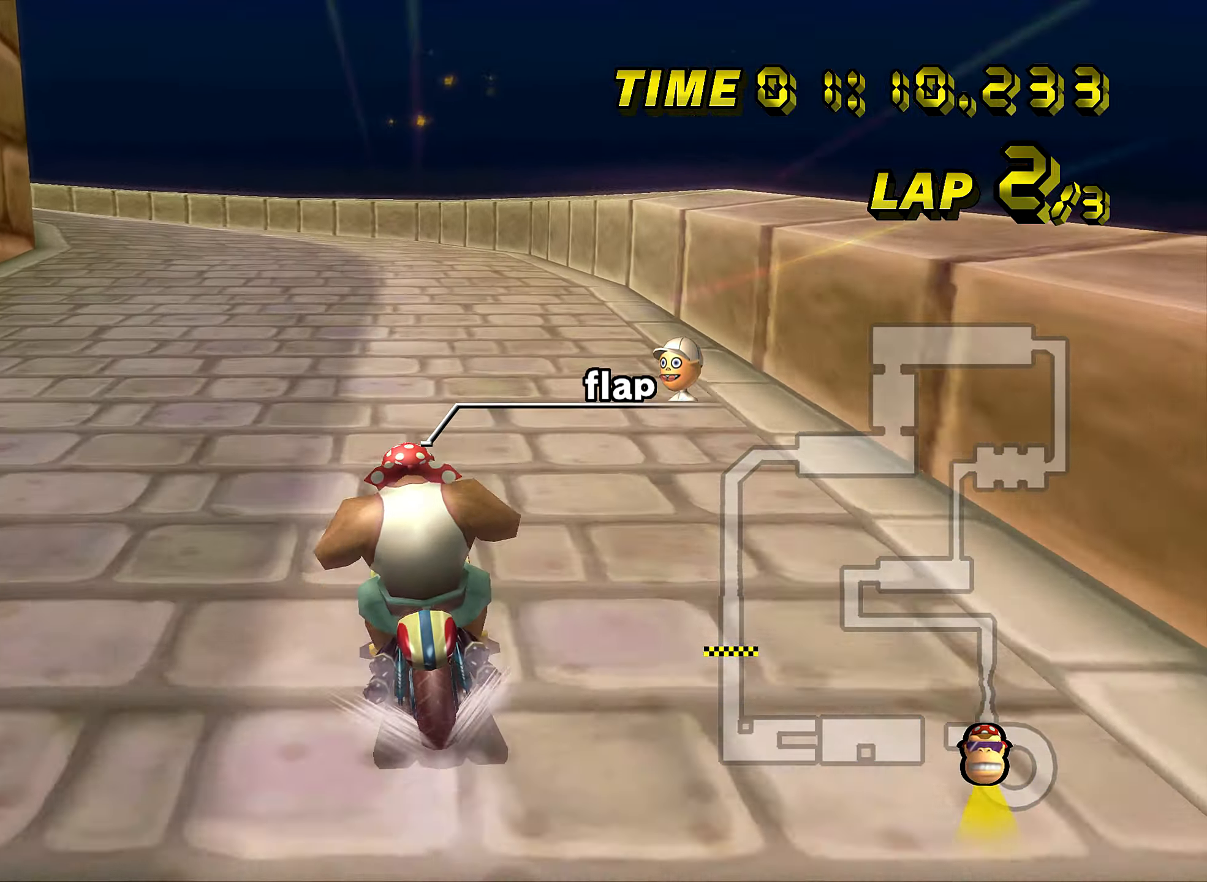
{"buttons": ["A", "R1"], "left_stick": "left", "events": [[66, "DPAD_UP", "down"], [83, "DPAD_UP", "up"], [233, "R1", "down"], [267, "left_stick", "left"]]}
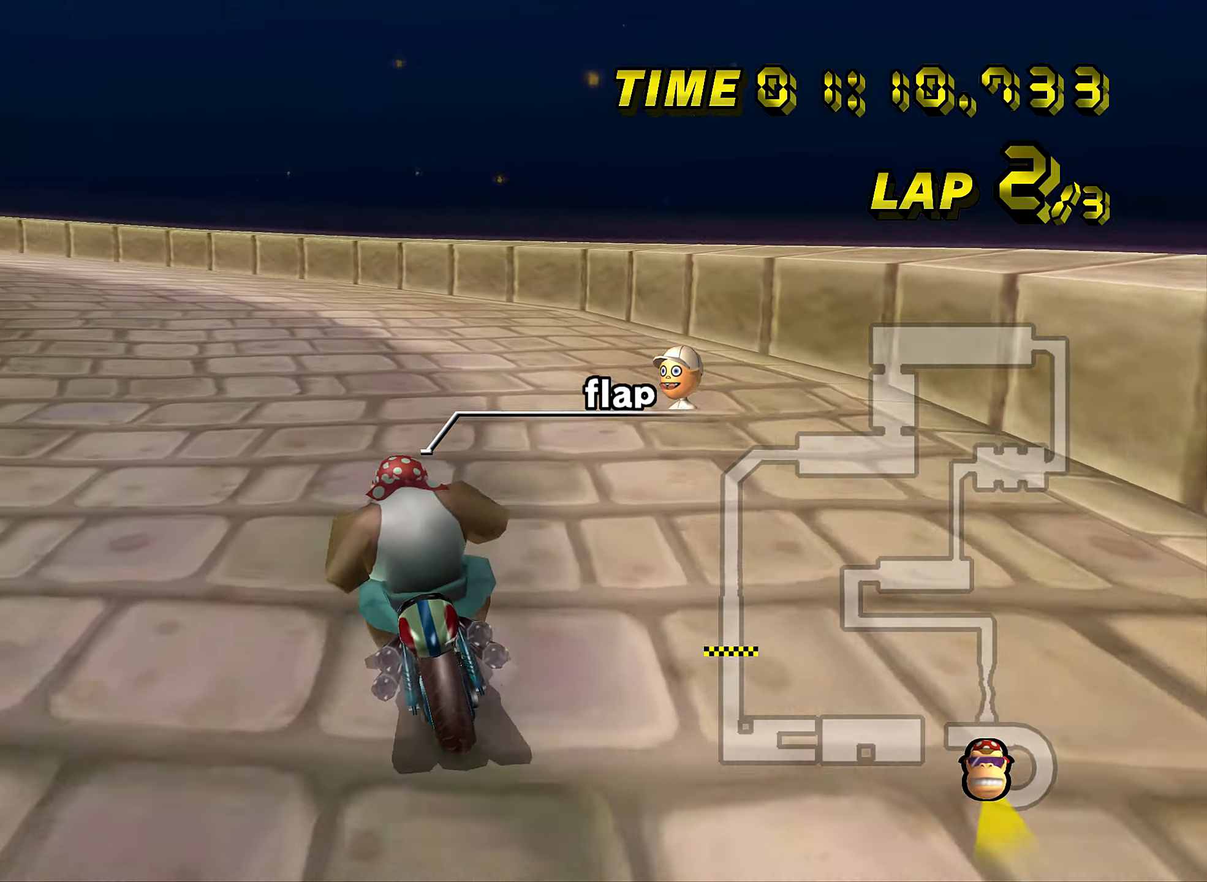
{"buttons": ["A", "R1"], "left_stick": "left", "events": []}
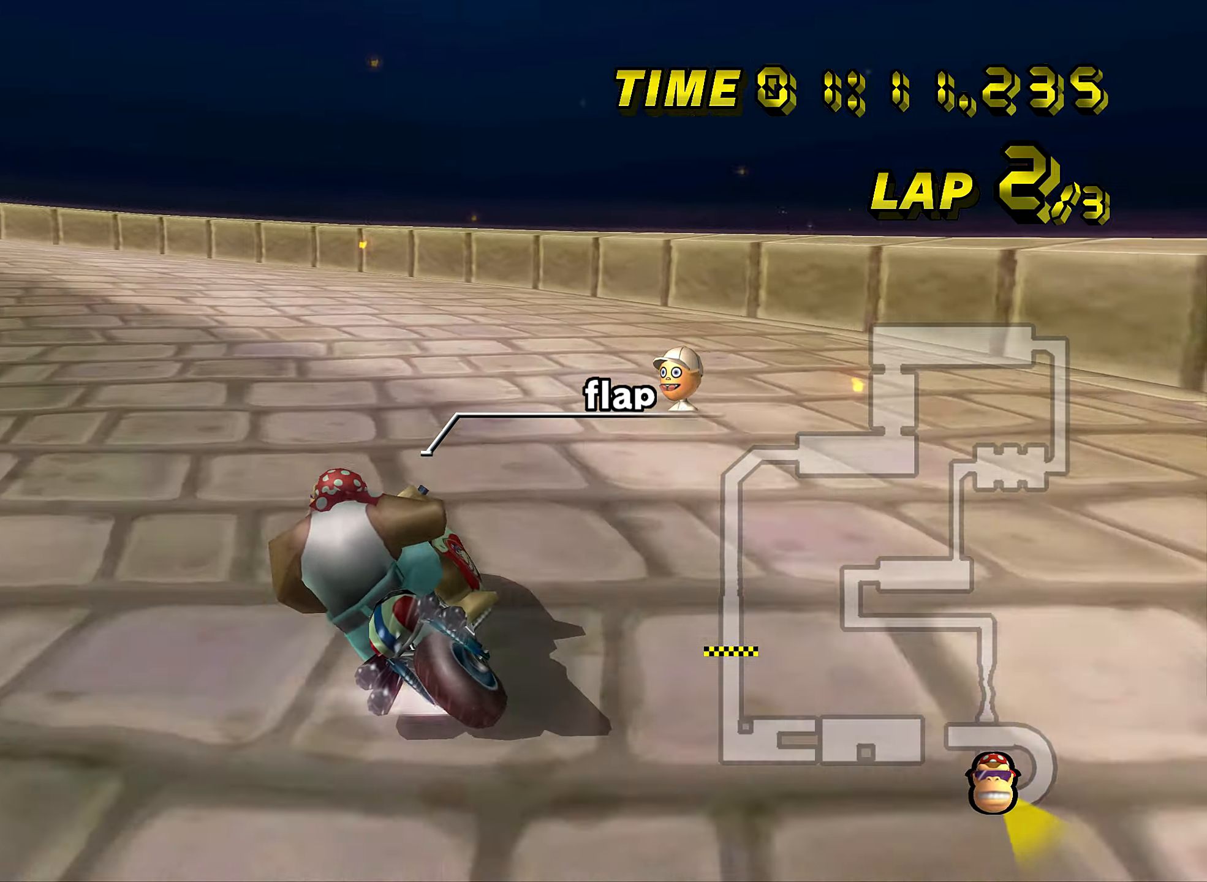
{"buttons": ["A", "R1"], "left_stick": "left", "events": []}
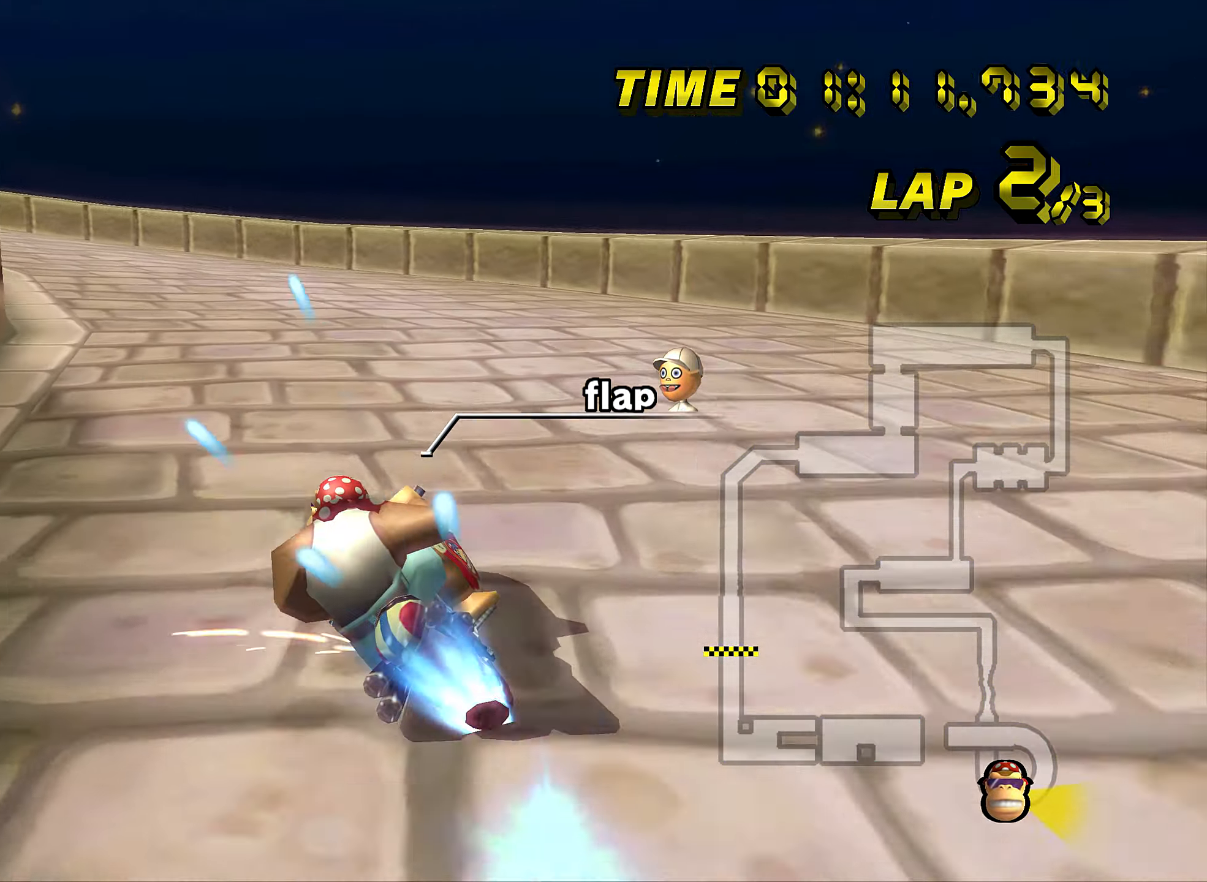
{"buttons": ["A", "R1"], "left_stick": "left", "events": []}
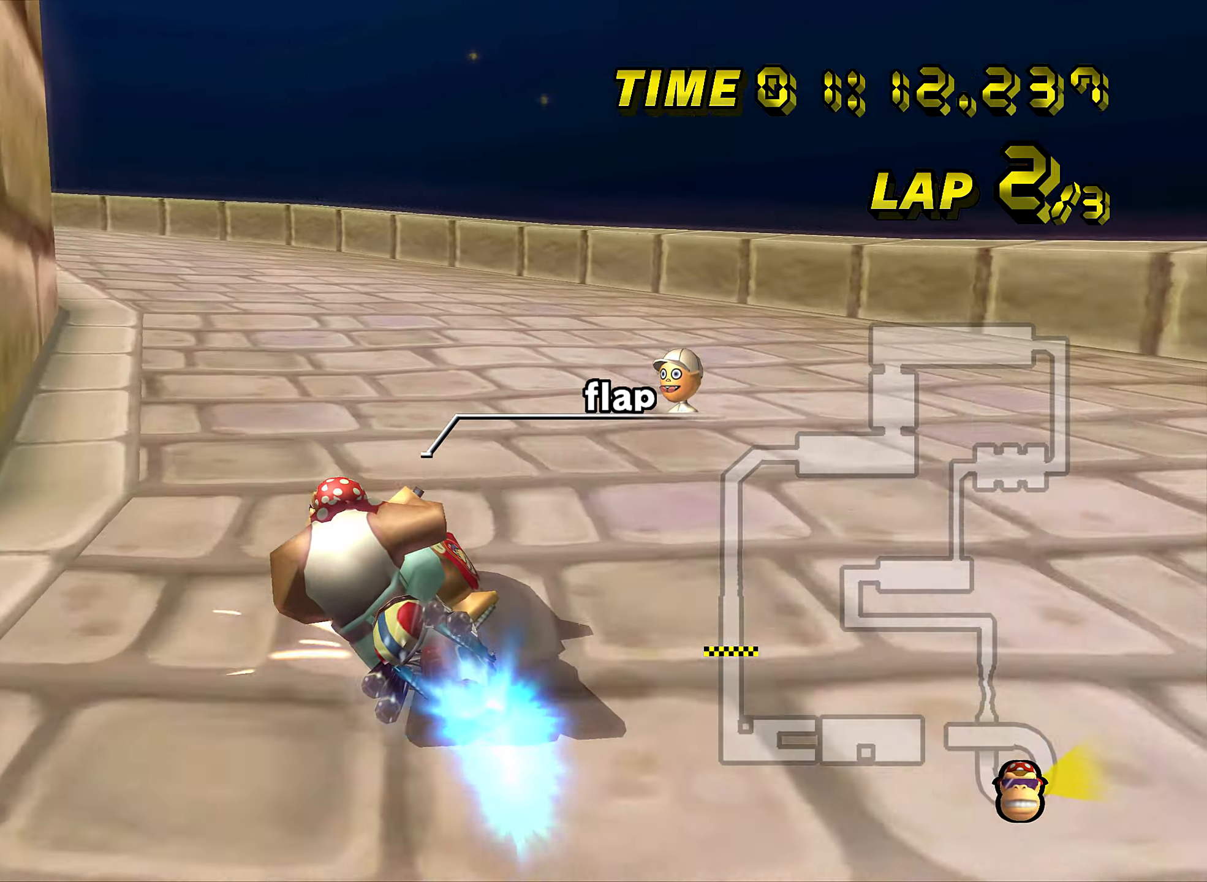
{"buttons": ["A", "R1"], "left_stick": "left", "events": []}
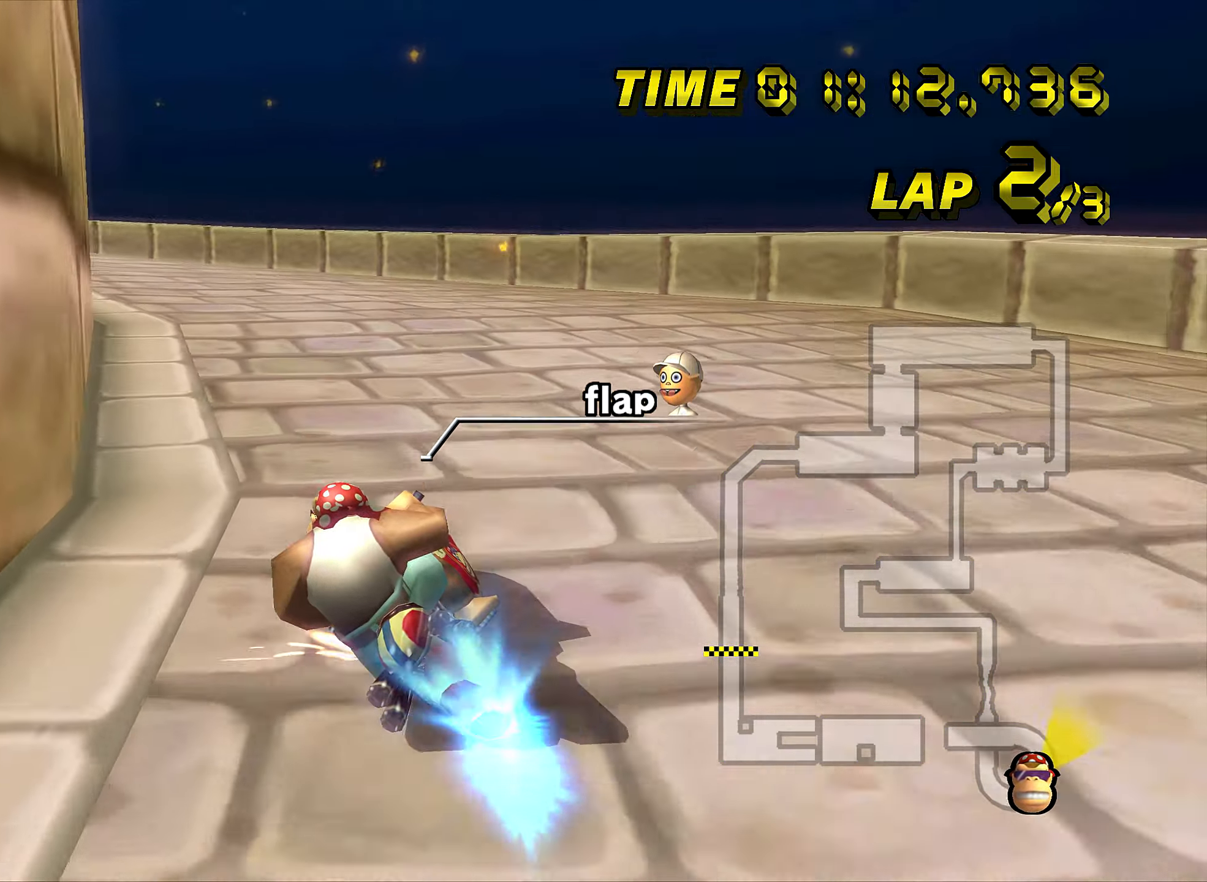
{"buttons": ["A", "R1"], "left_stick": "left", "events": []}
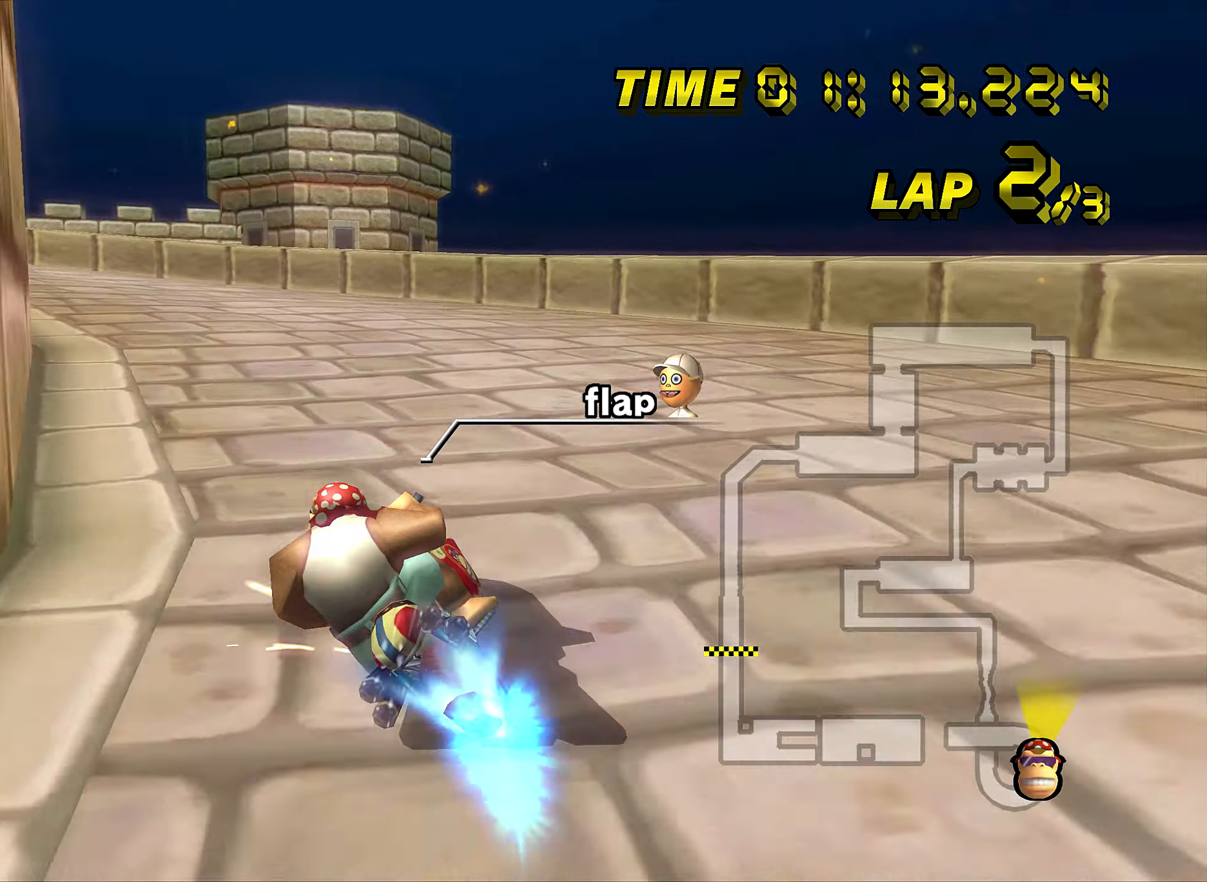
{"buttons": ["A", "R1"], "left_stick": "left", "events": []}
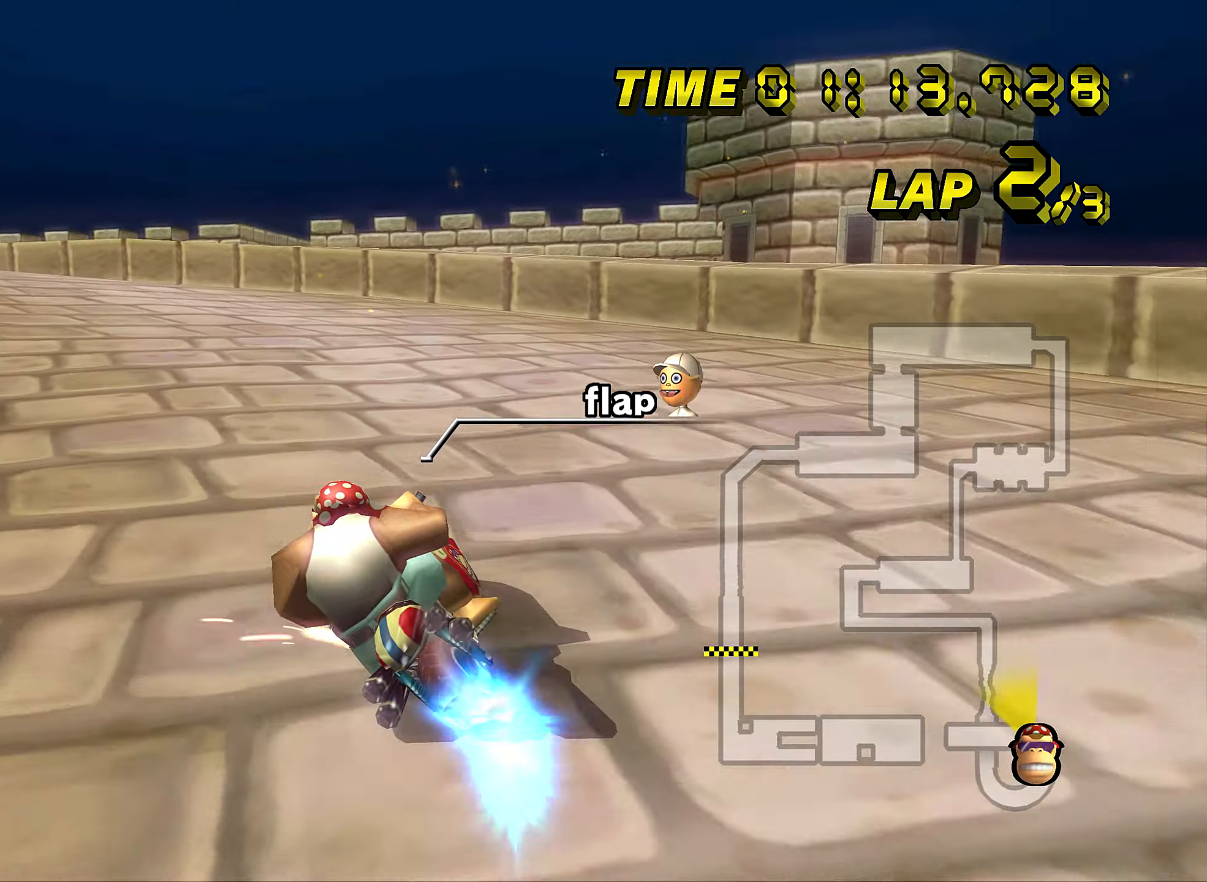
{"buttons": ["A", "R1"], "left_stick": "left", "events": []}
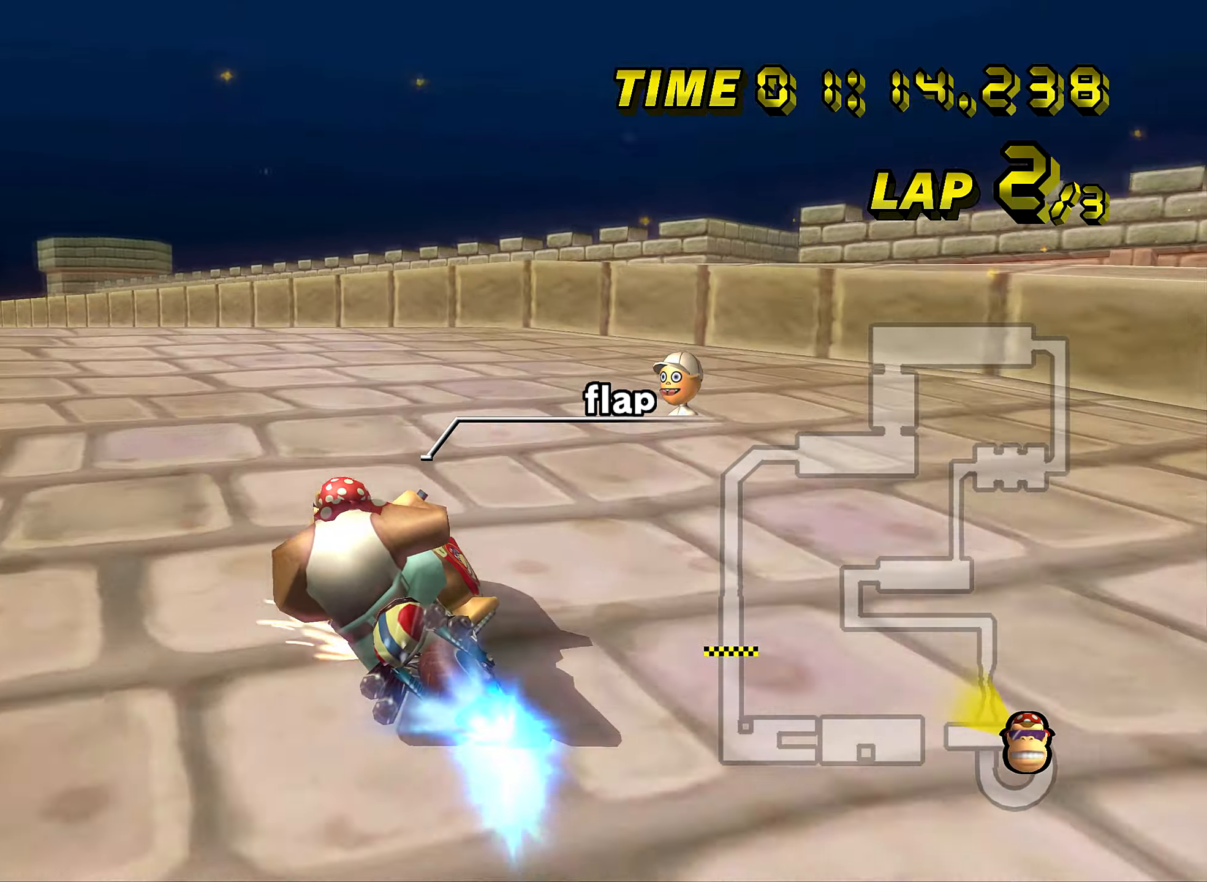
{"buttons": ["A"], "left_stick": "center", "events": [[183, "R1", "up"], [217, "DPAD_LEFT", "down"], [233, "DPAD_LEFT", "up"], [367, "left_stick", "center"]]}
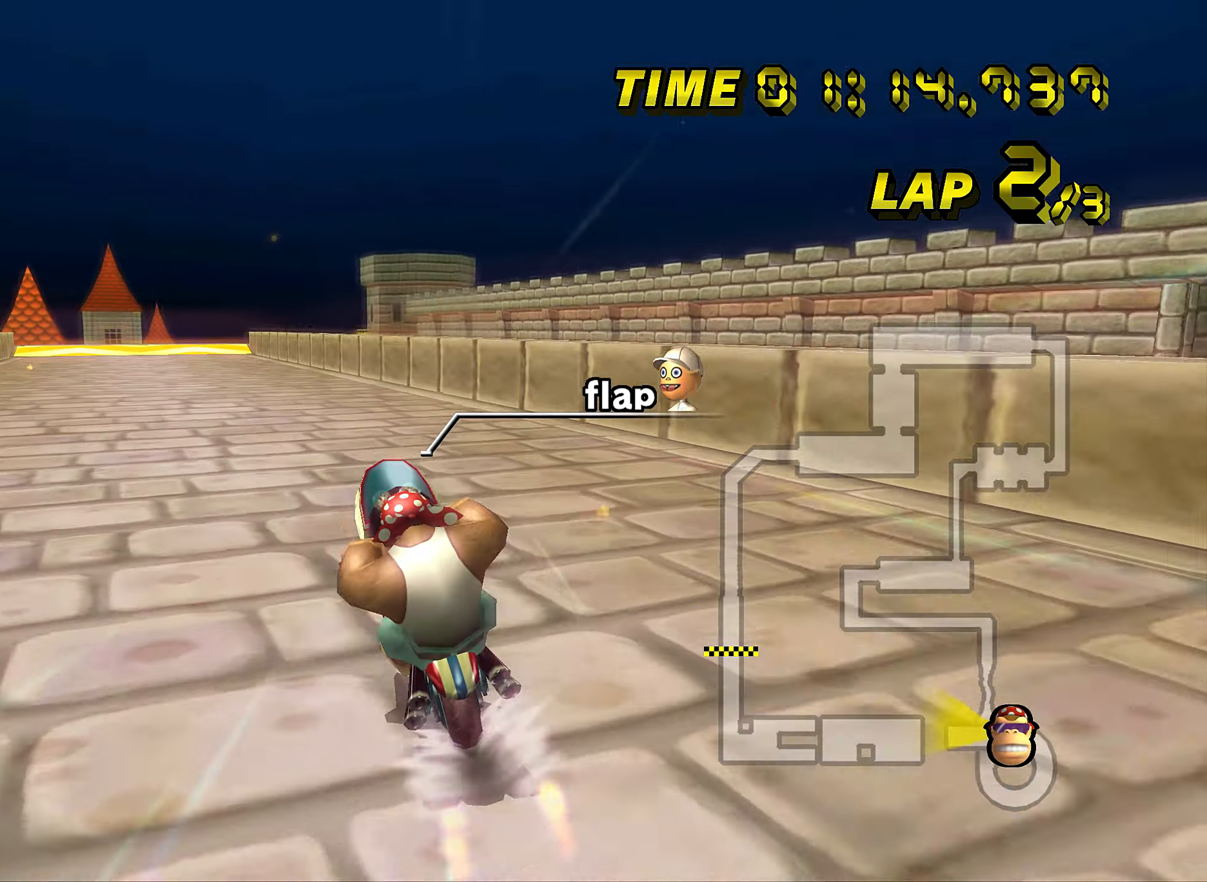
{"buttons": ["A"], "left_stick": "center", "events": []}
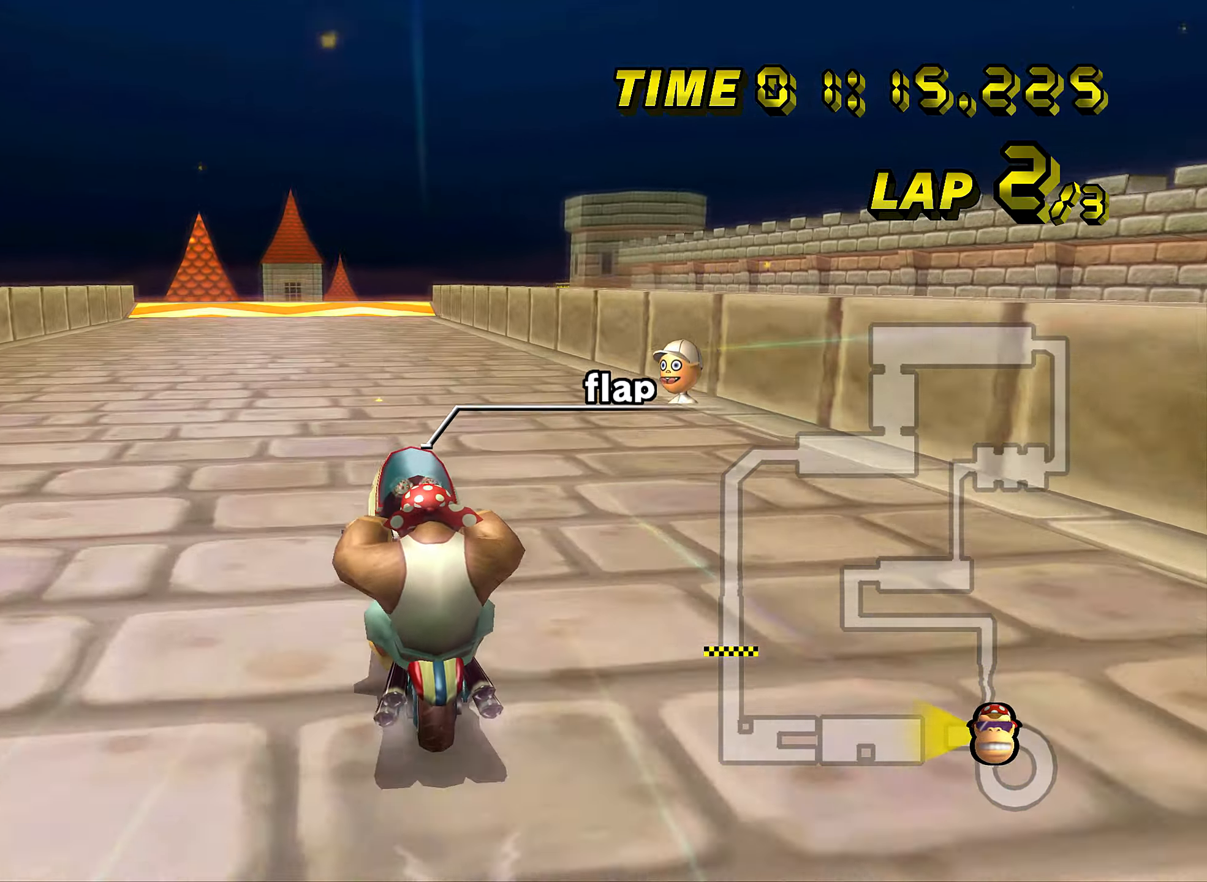
{"buttons": ["A"], "left_stick": "center", "events": []}
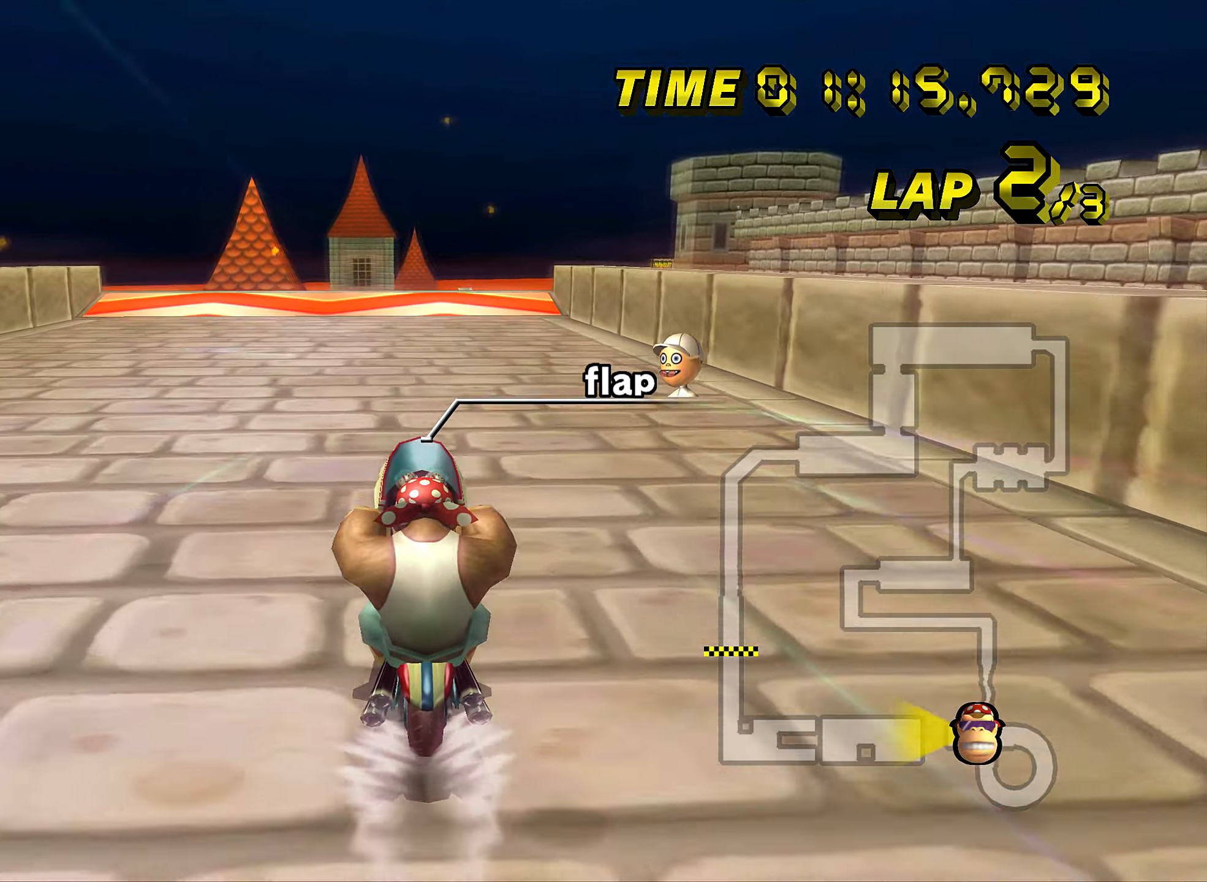
{"buttons": ["A"], "left_stick": "center", "events": []}
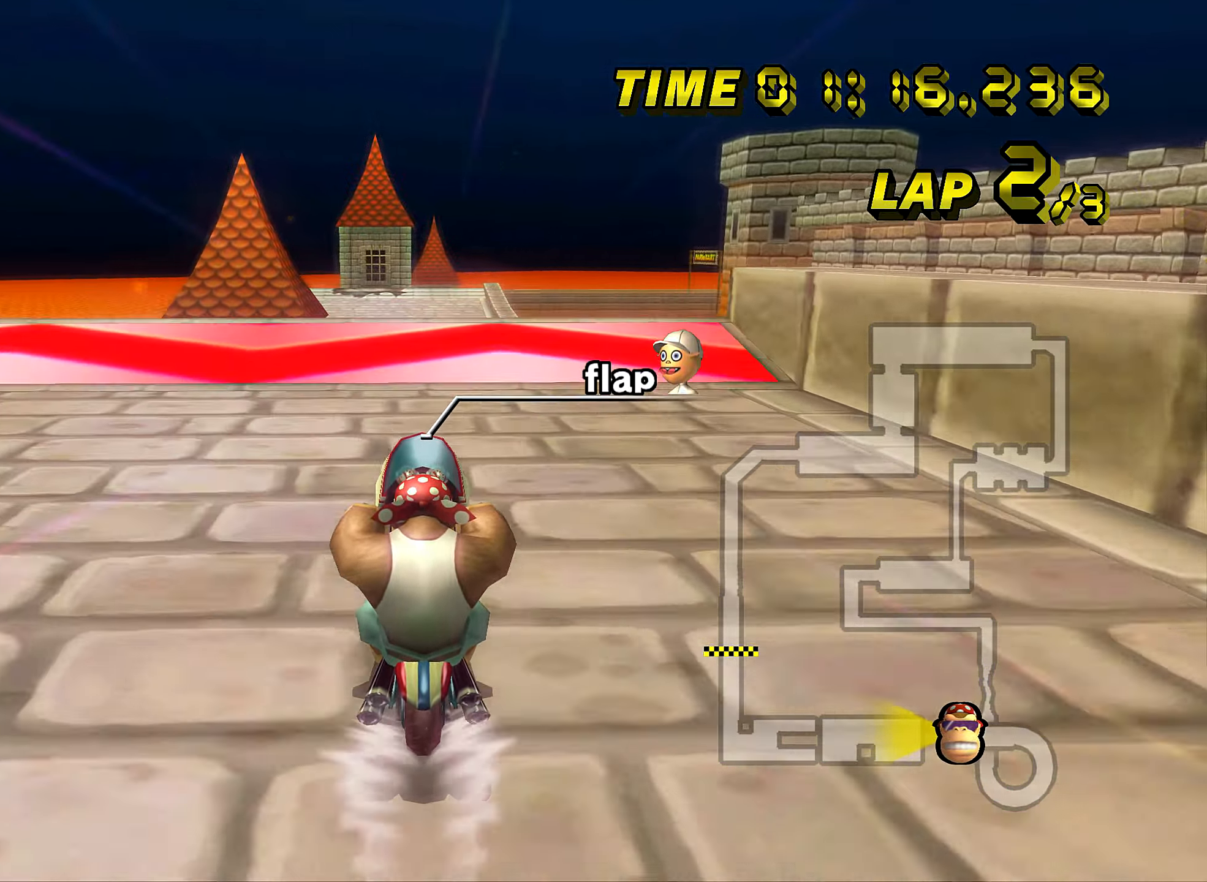
{"buttons": ["A", "DPAD_LEFT"], "left_stick": "center", "events": [[167, "R1", "down"], [284, "left_stick", "left"], [300, "R1", "up"], [350, "left_stick", "center"], [467, "DPAD_UP", "down"], [484, "DPAD_UP", "up"], [500, "DPAD_LEFT", "down"]]}
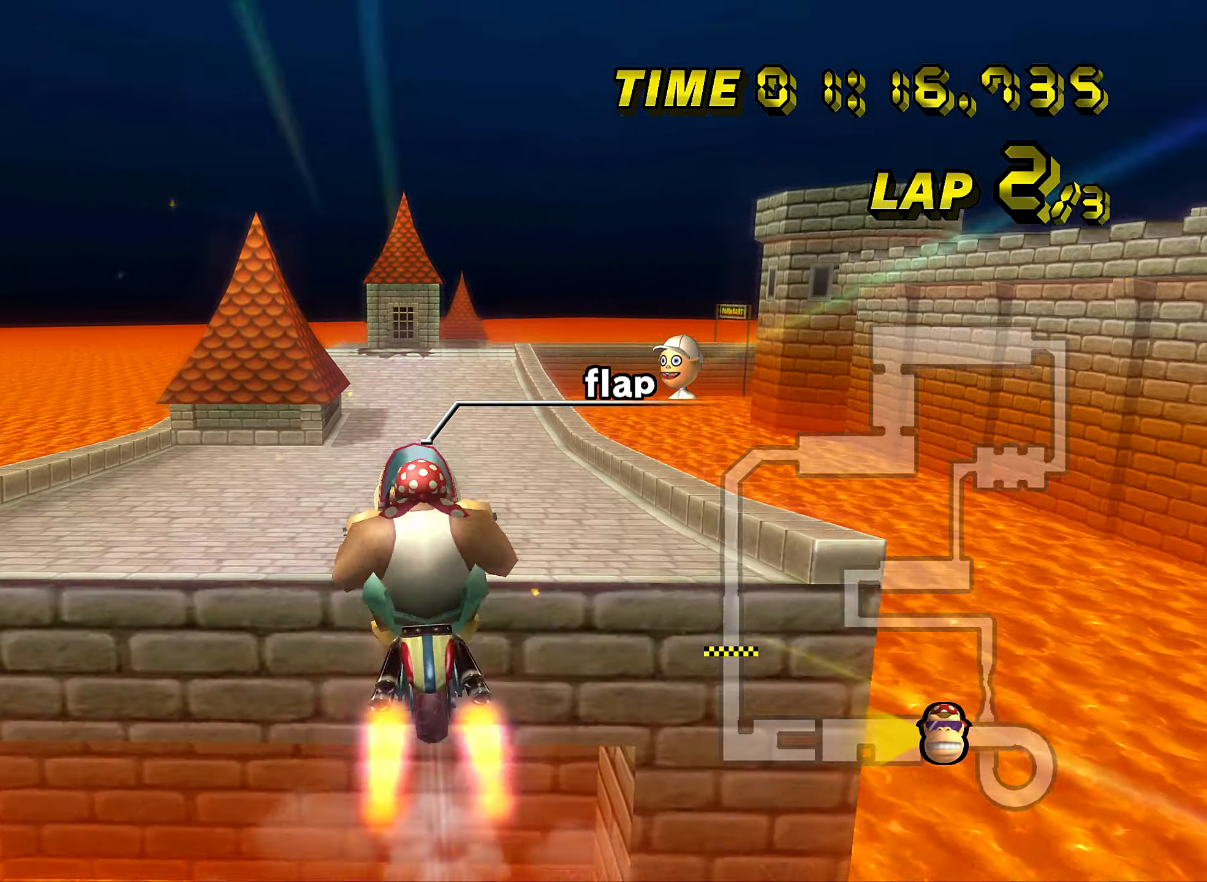
{"buttons": ["A"], "left_stick": "up", "events": [[17, "DPAD_LEFT", "up"], [100, "left_stick", "up-left"], [167, "left_stick", "up"]]}
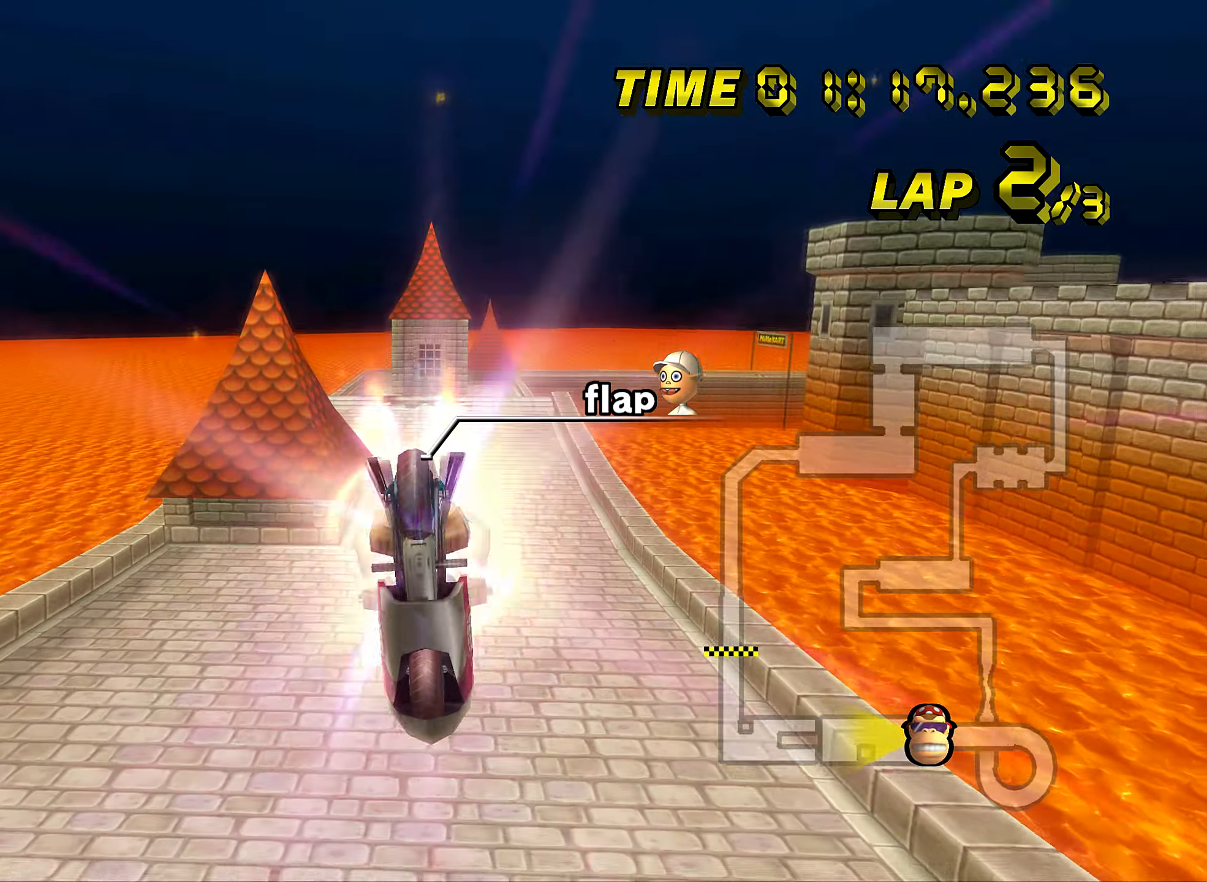
{"buttons": ["A"], "left_stick": "up", "events": []}
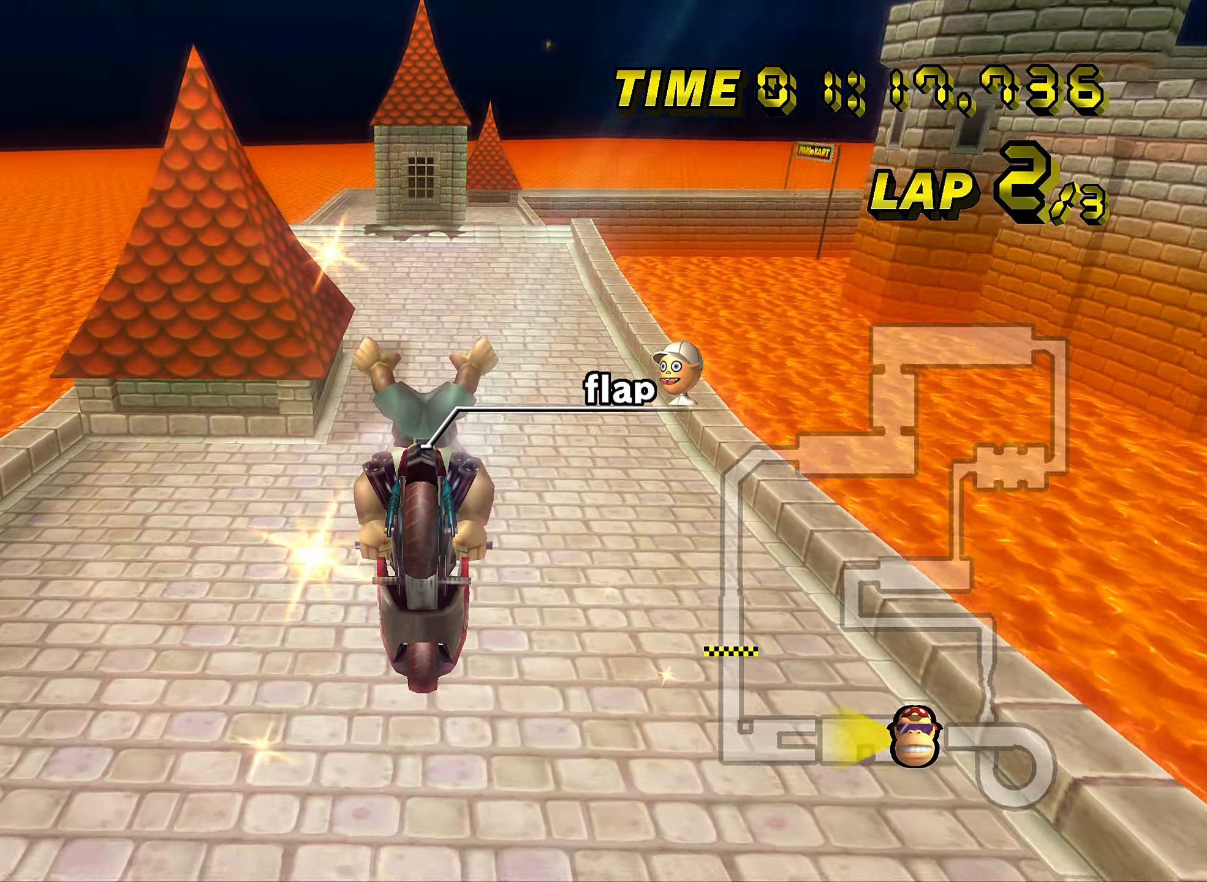
{"buttons": ["A", "R1"], "left_stick": "center", "events": [[468, "left_stick", "center"], [501, "R1", "down"]]}
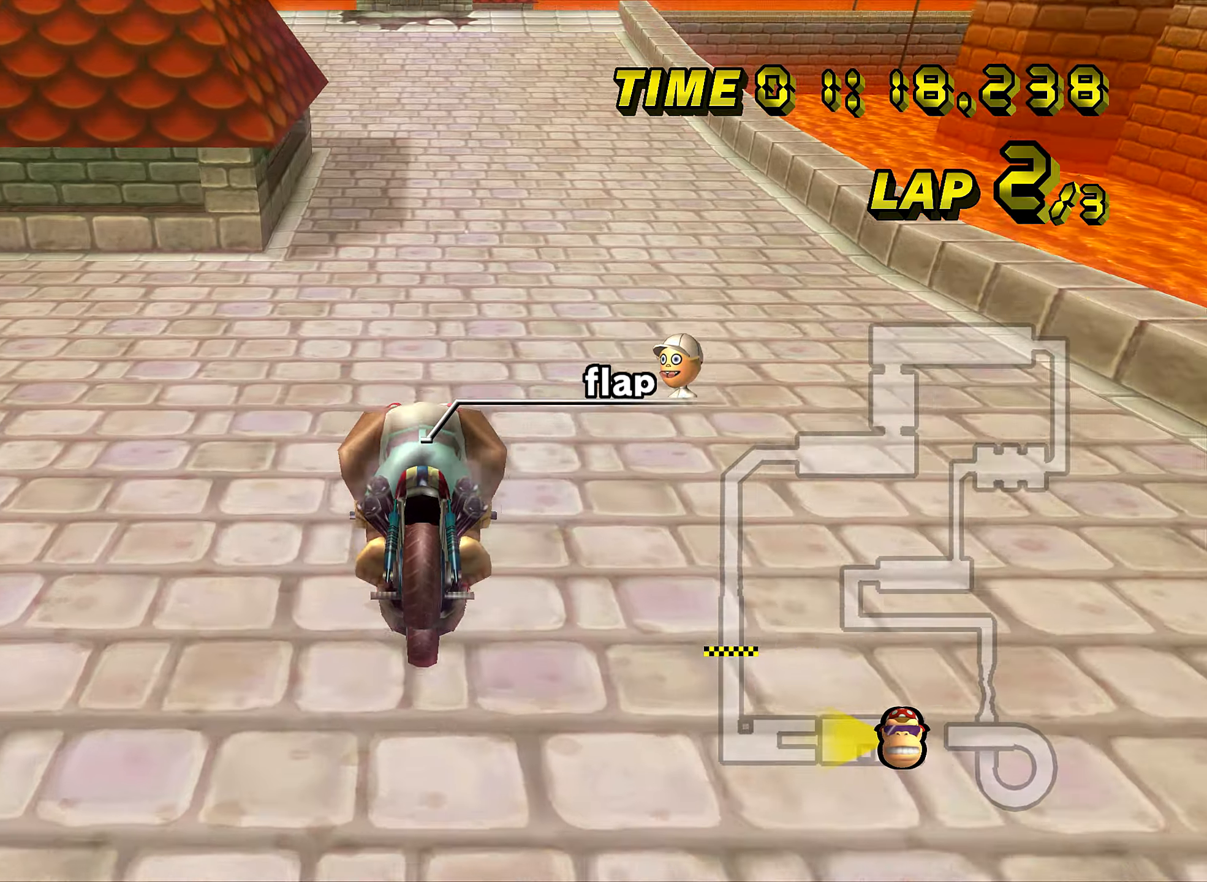
{"buttons": ["A"], "left_stick": "left", "events": [[50, "left_stick", "left"], [200, "R1", "up"], [234, "left_stick", "center"], [501, "left_stick", "left"]]}